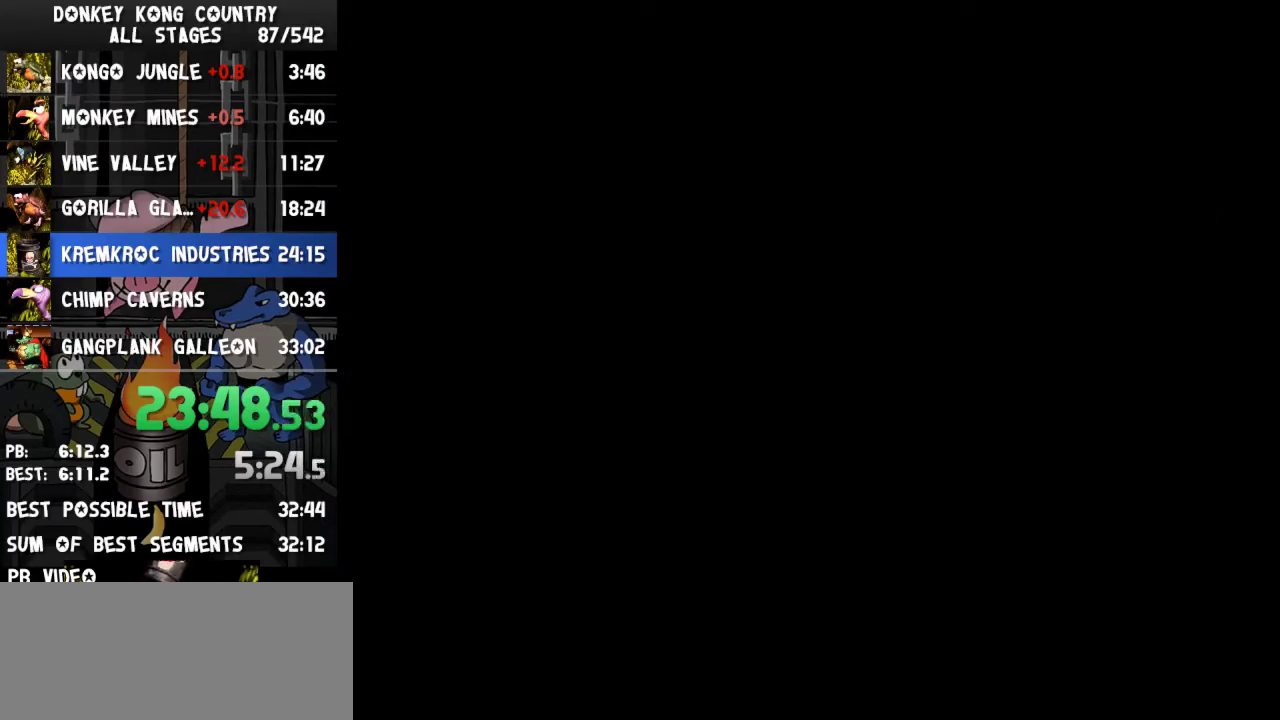
Gameplay with a controller (Nintendo layout); each line is a JSON object with the inputs held at the frame after it. "events" lists button and stick changes between this image and that frame as [ms after this image, input, new state], when the widget could be followed in between. Not read: L3 R3.
{"buttons": ["DPAD_RIGHT"], "events": [[500, "DPAD_RIGHT", "down"]]}
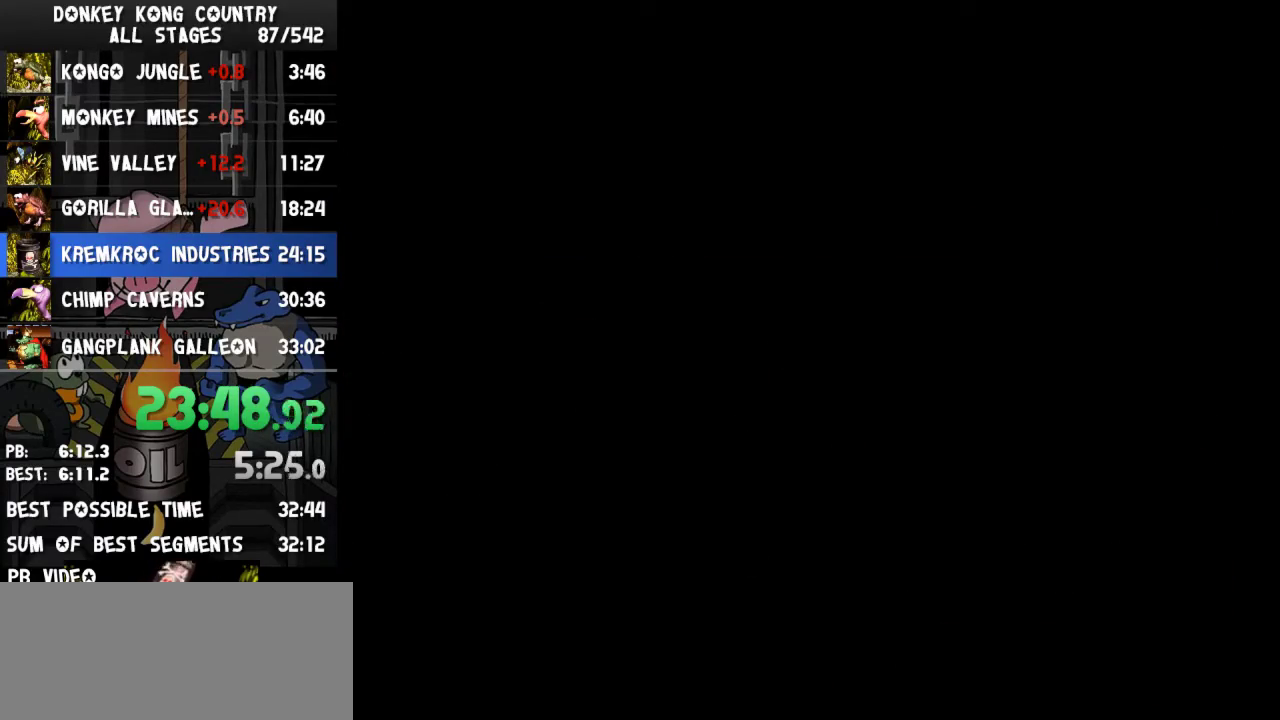
{"buttons": ["DPAD_RIGHT"]}
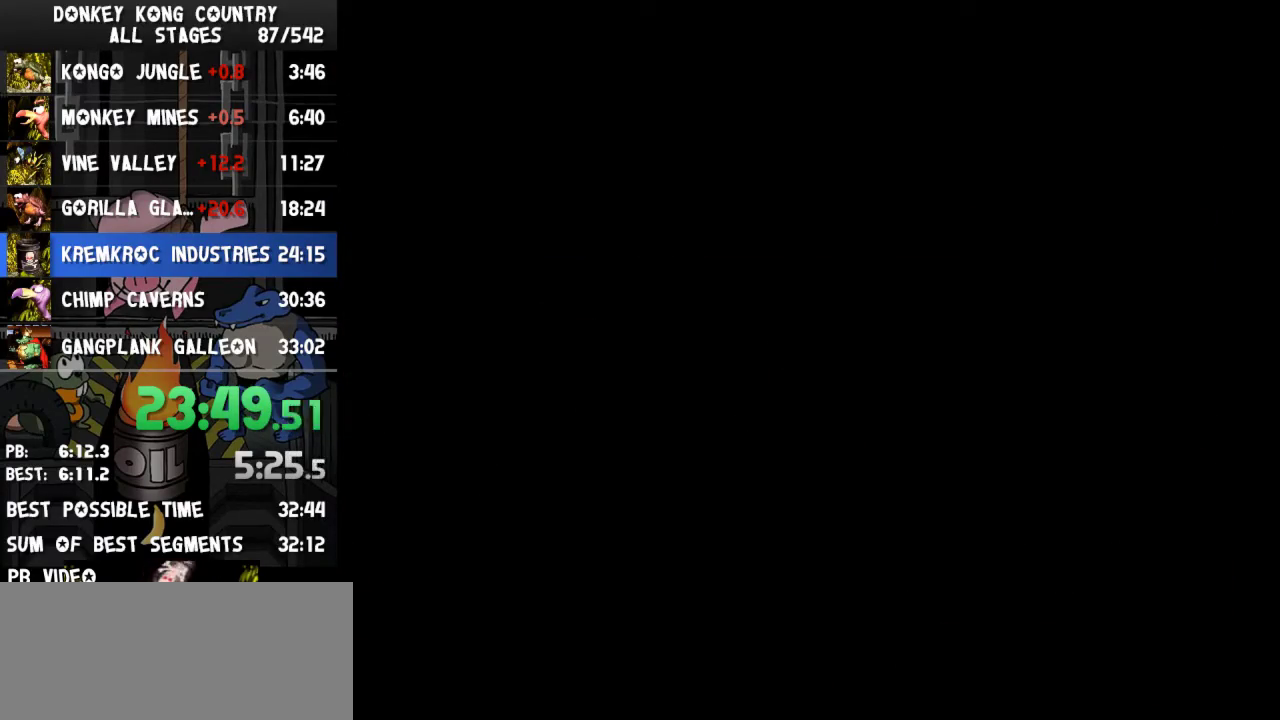
{"buttons": ["DPAD_RIGHT"]}
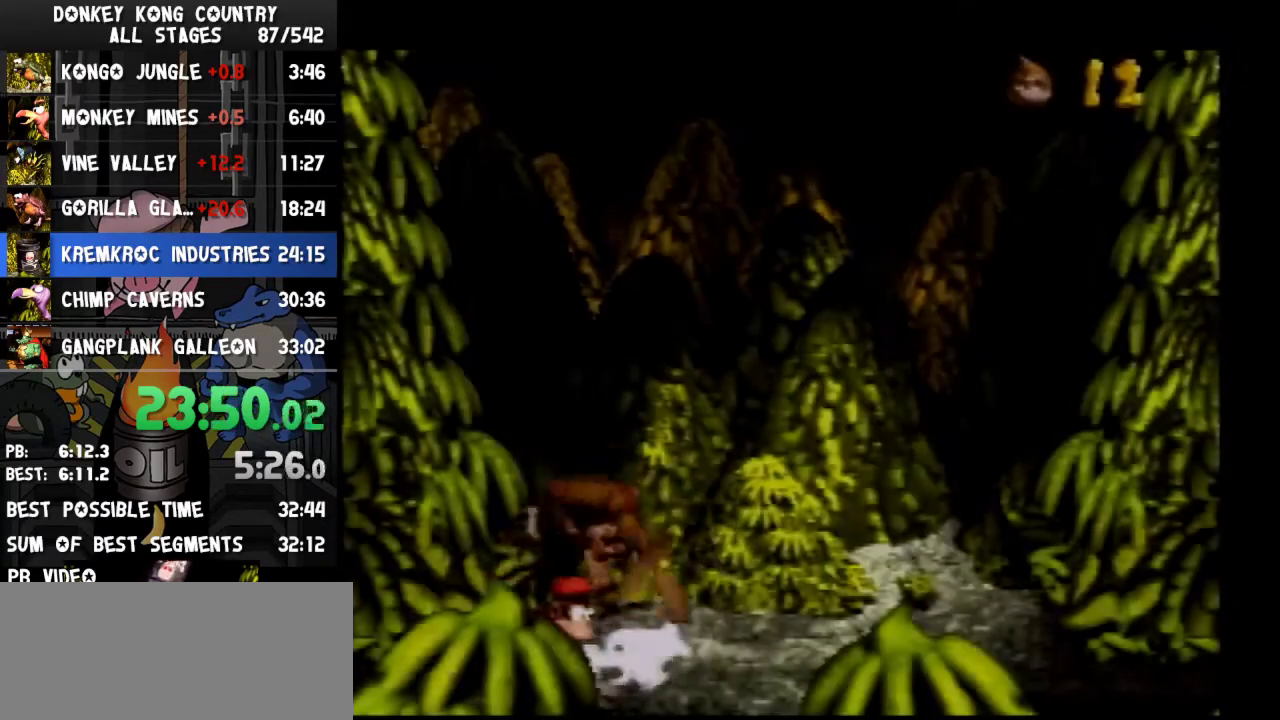
{"buttons": ["DPAD_RIGHT"]}
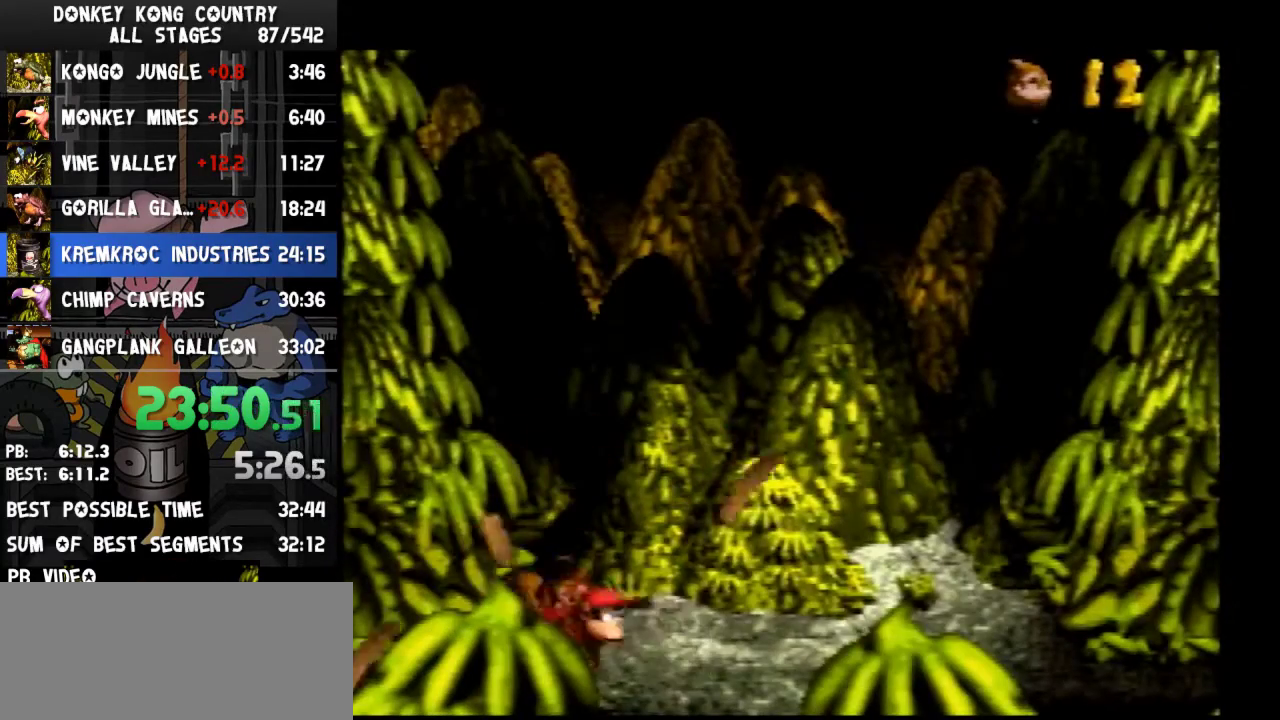
{"buttons": ["DPAD_RIGHT"]}
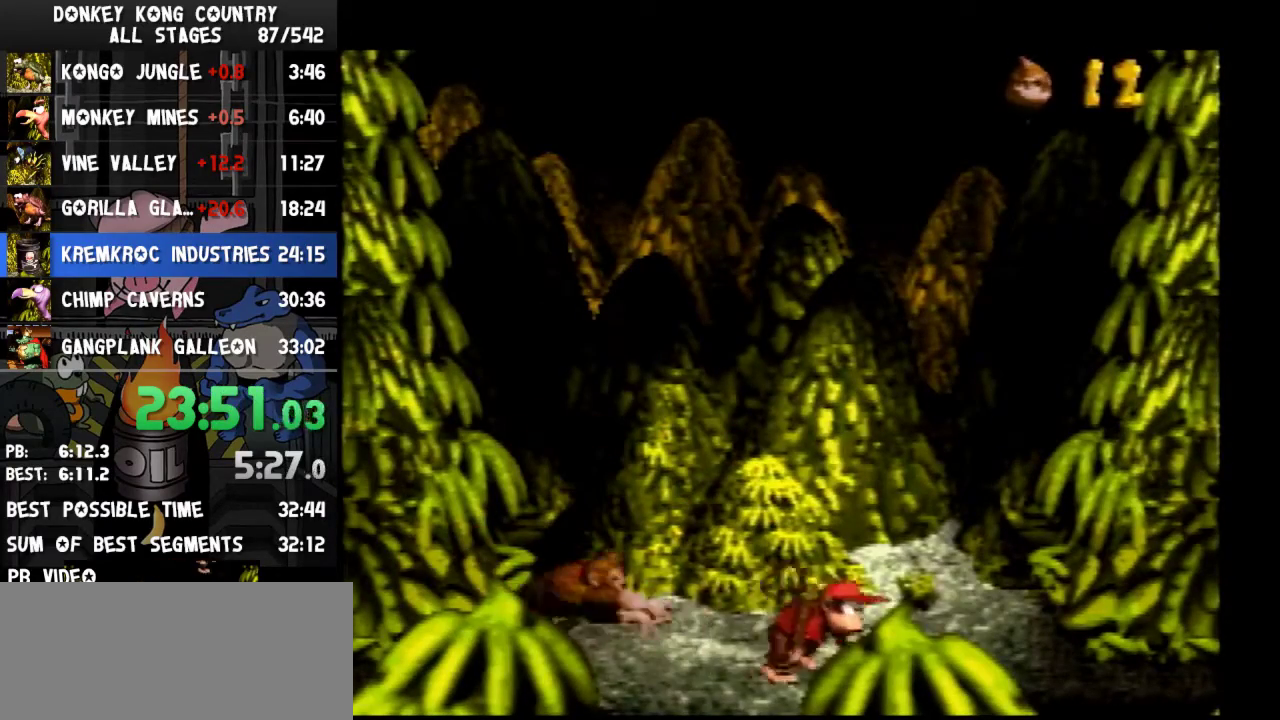
{"buttons": ["DPAD_LEFT"], "events": [[167, "DPAD_RIGHT", "up"], [467, "DPAD_LEFT", "down"]]}
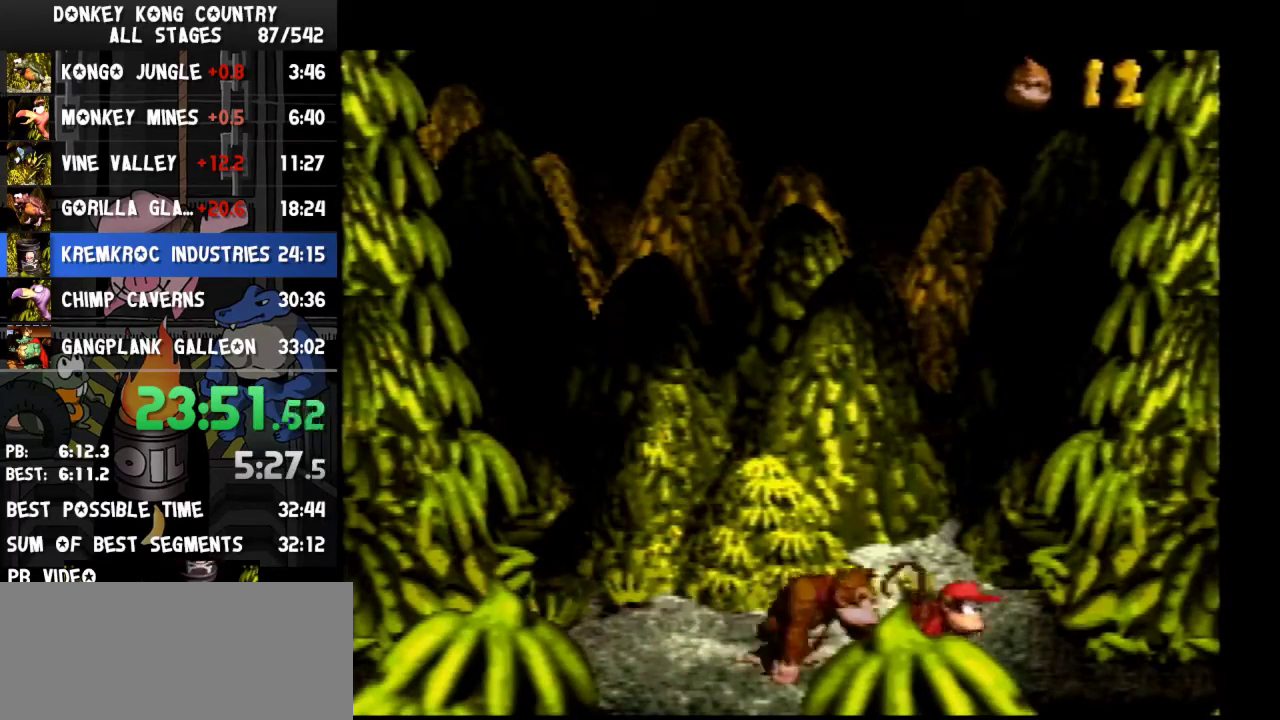
{"buttons": ["Y", "DPAD_LEFT"], "events": [[500, "Y", "down"]]}
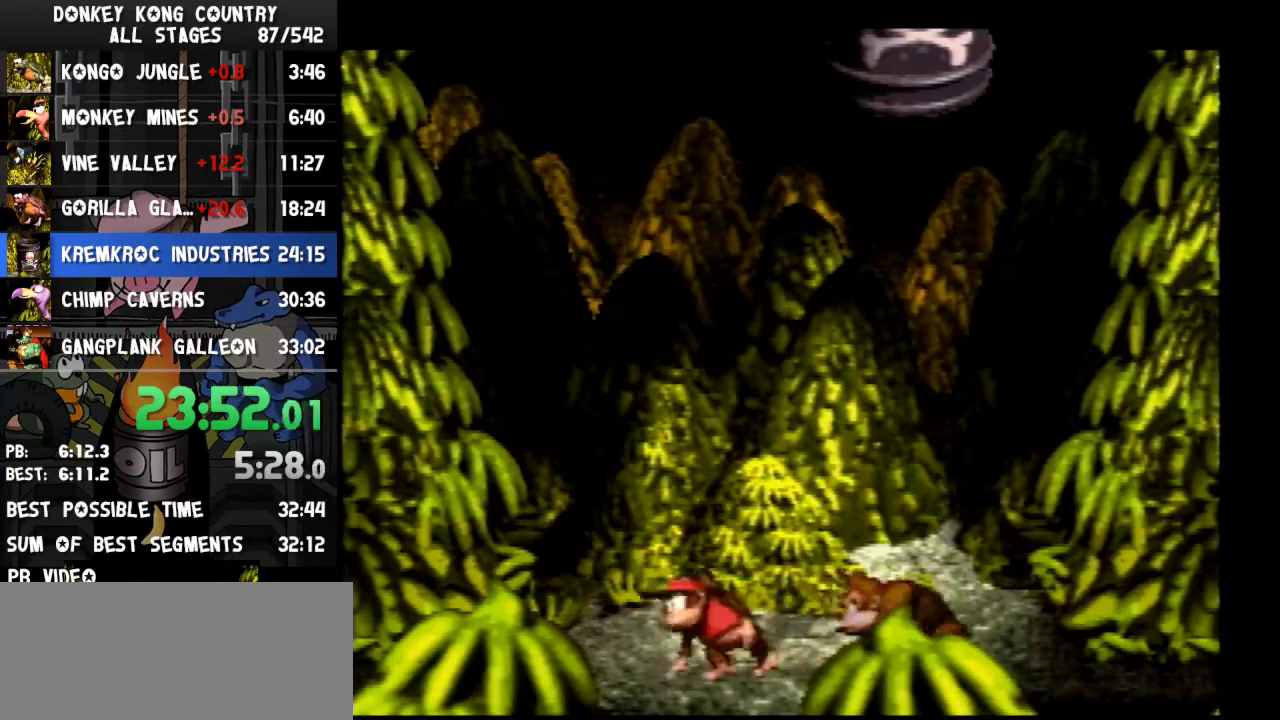
{"buttons": ["B", "Y"], "events": [[100, "DPAD_DOWN", "down"], [100, "DPAD_LEFT", "up"], [100, "L1", "down"], [133, "DPAD_DOWN", "up"], [133, "DPAD_LEFT", "down"], [133, "L1", "up"], [367, "B", "down"], [400, "DPAD_LEFT", "up"]]}